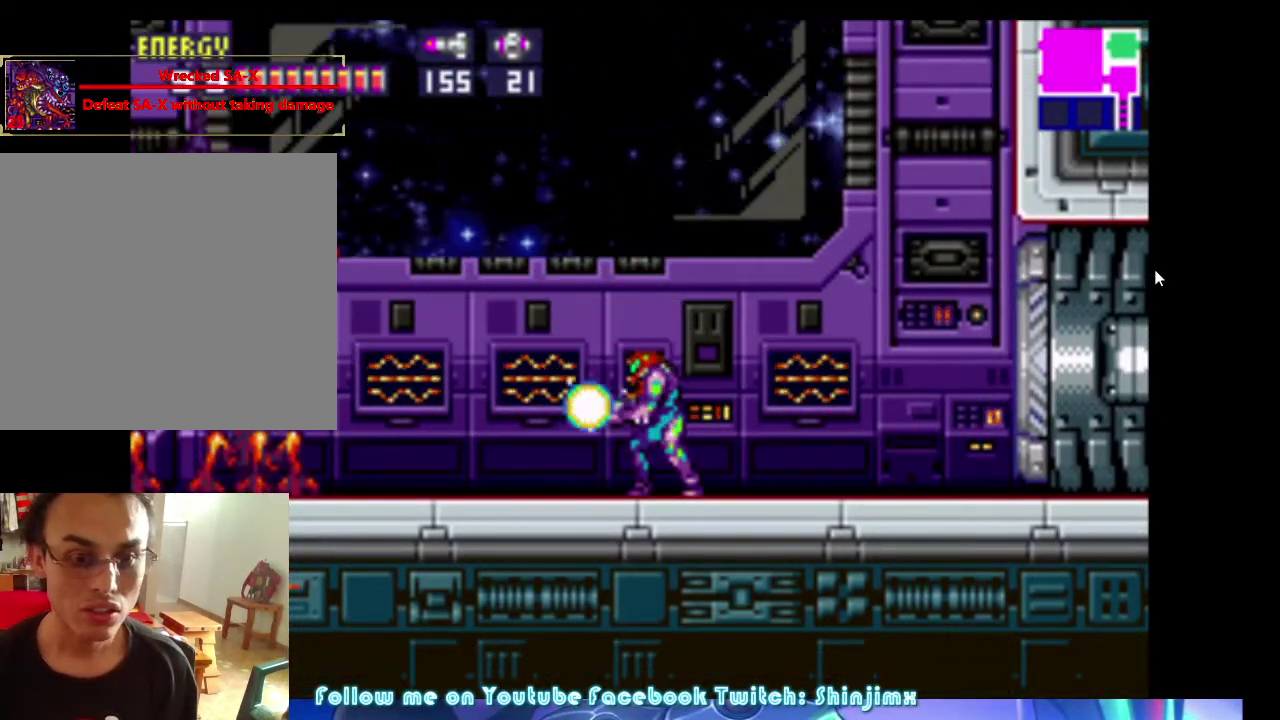
Gameplay with a controller (Xbox layout); each line is a JSON object with the inputs held at the frame after it. "events" lists button and stick changes between this image and that frame as [ms after this image, input, new state], when the widget could be followed in between. Not read: L3 R3 left_stick right_stick.
{"buttons": ["A"], "events": [[100, "B", "down"], [200, "B", "up"], [267, "A", "up"], [334, "A", "down"]]}
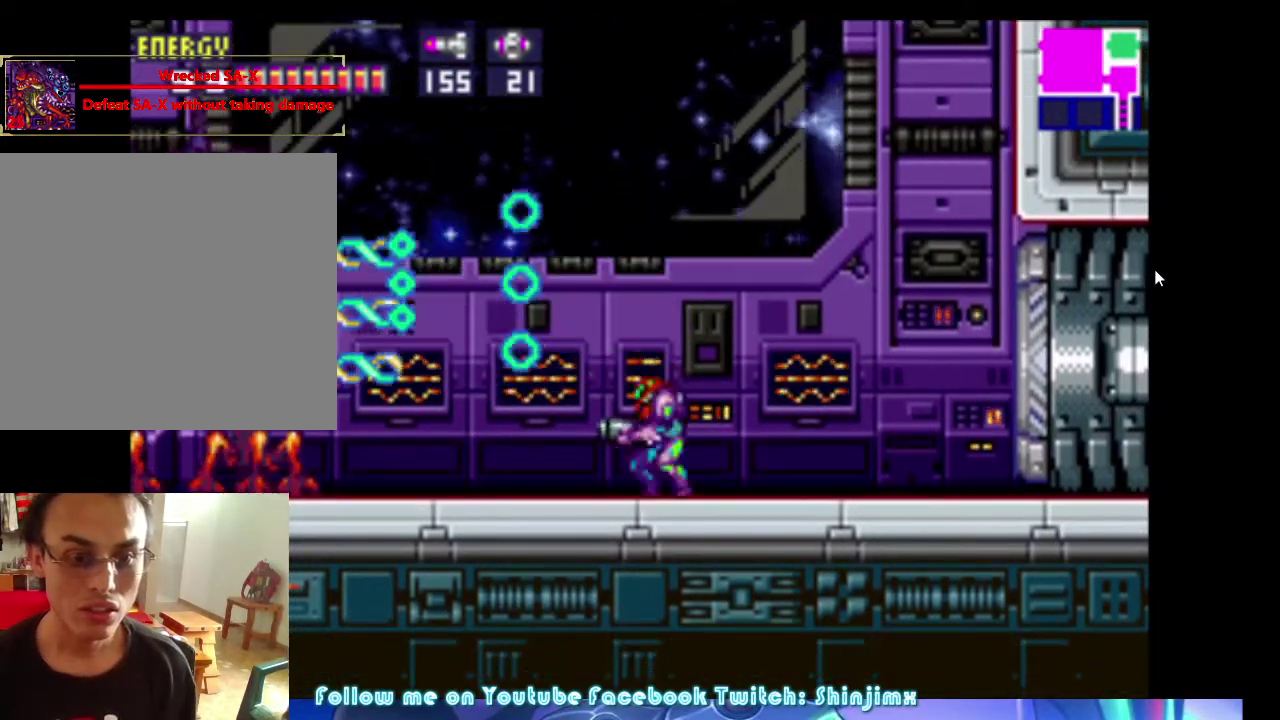
{"buttons": ["A"], "events": []}
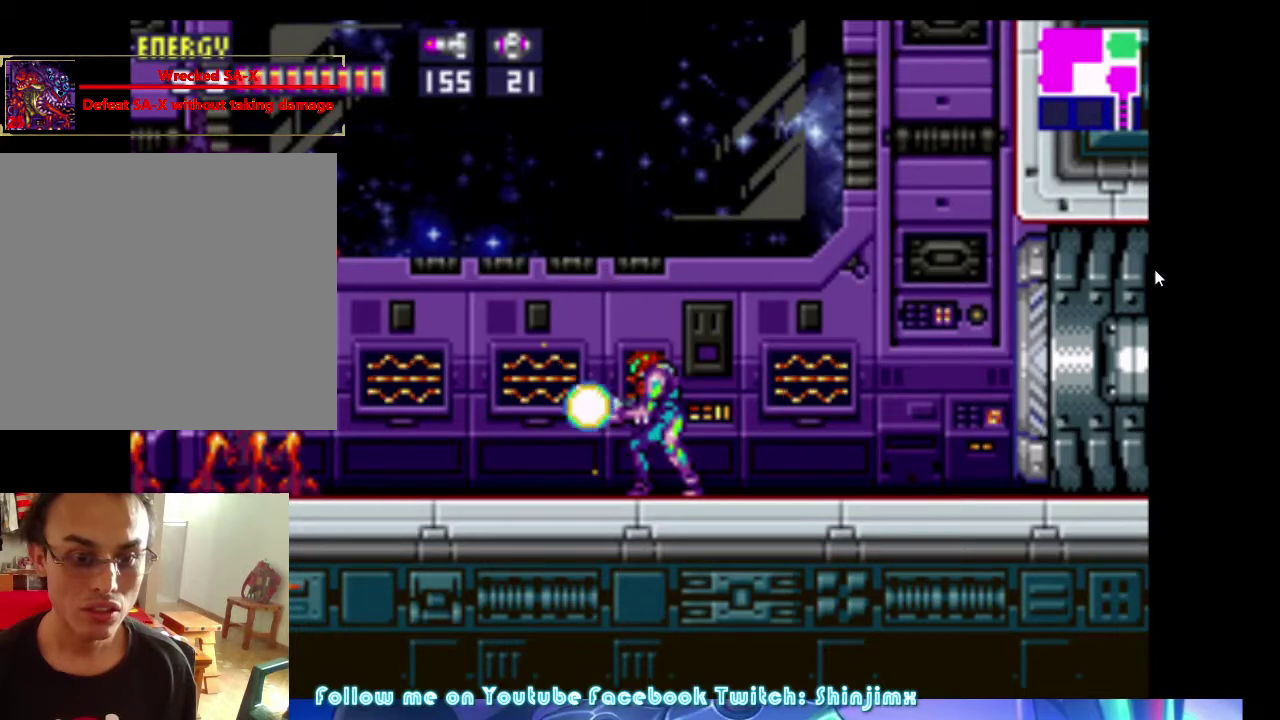
{"buttons": ["A", "B"], "events": [[500, "B", "down"]]}
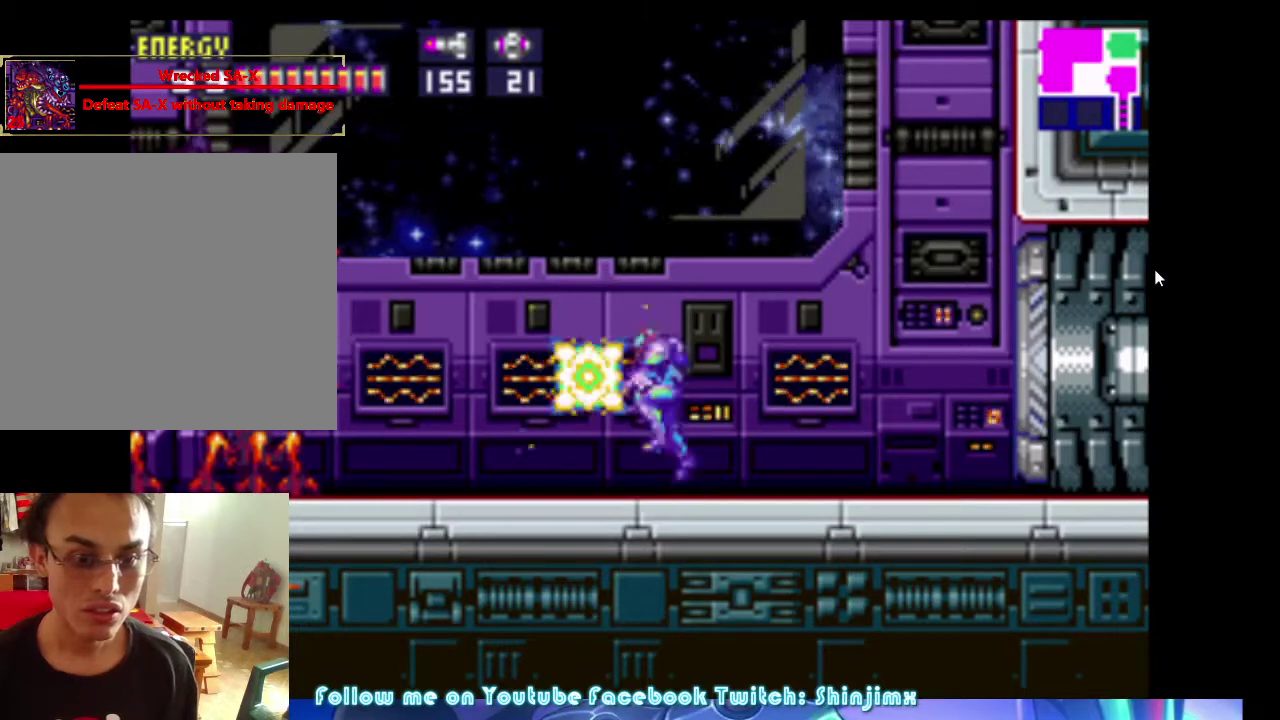
{"buttons": ["A"], "events": [[134, "B", "up"], [167, "A", "up"], [234, "A", "down"]]}
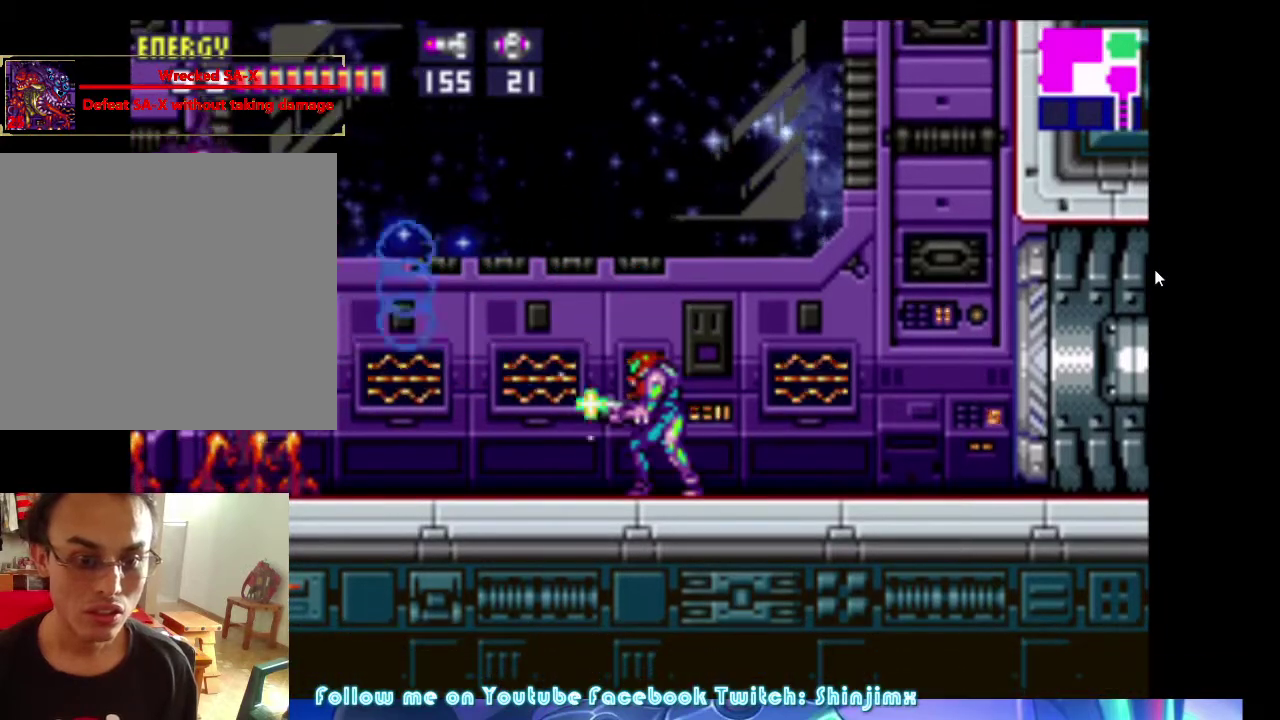
{"buttons": ["A", "DPAD_LEFT"], "events": [[400, "DPAD_LEFT", "down"]]}
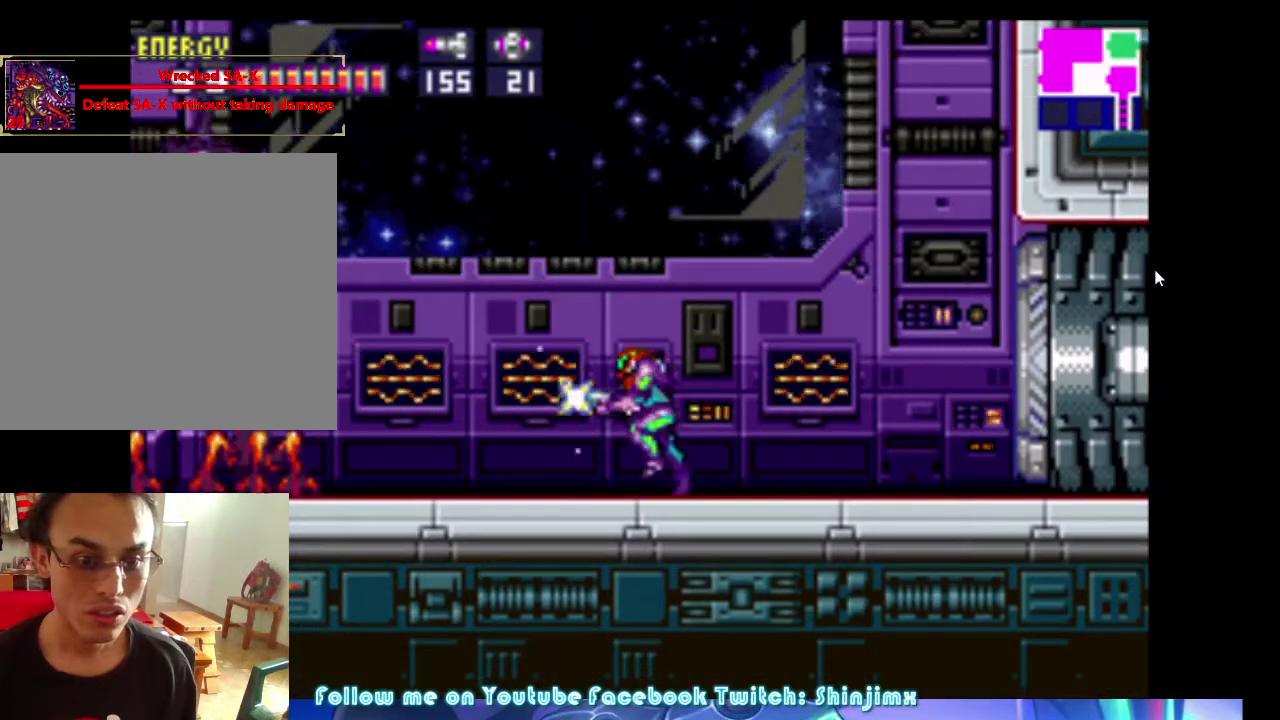
{"buttons": [], "events": [[100, "DPAD_LEFT", "up"], [334, "B", "down"], [467, "B", "up"], [500, "A", "up"]]}
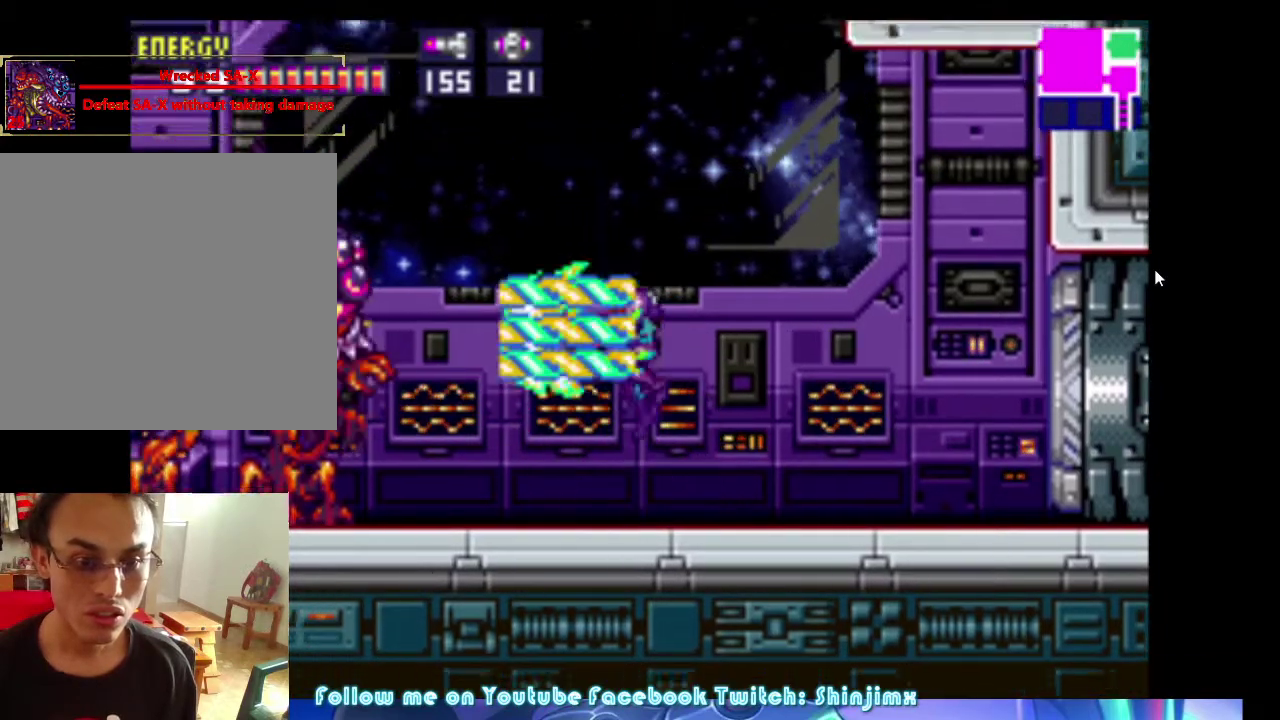
{"buttons": ["A"], "events": [[100, "A", "down"], [234, "DPAD_LEFT", "down"], [400, "DPAD_LEFT", "up"]]}
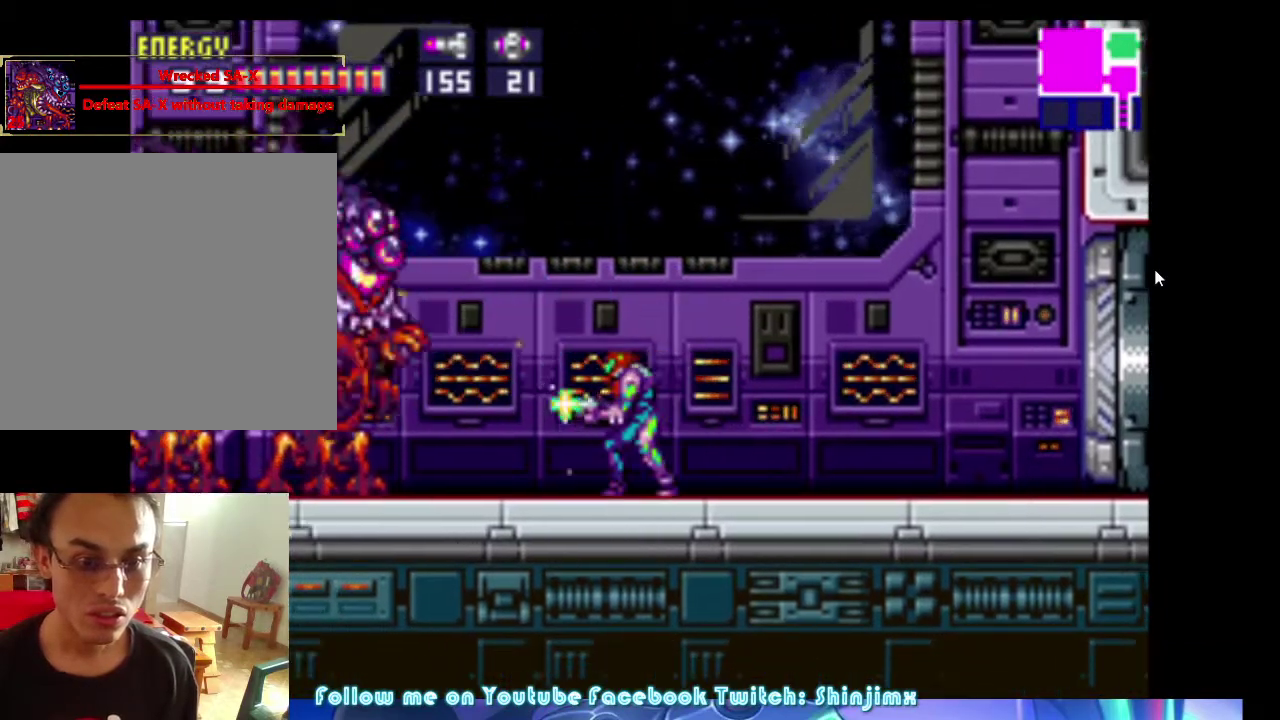
{"buttons": ["A"], "events": []}
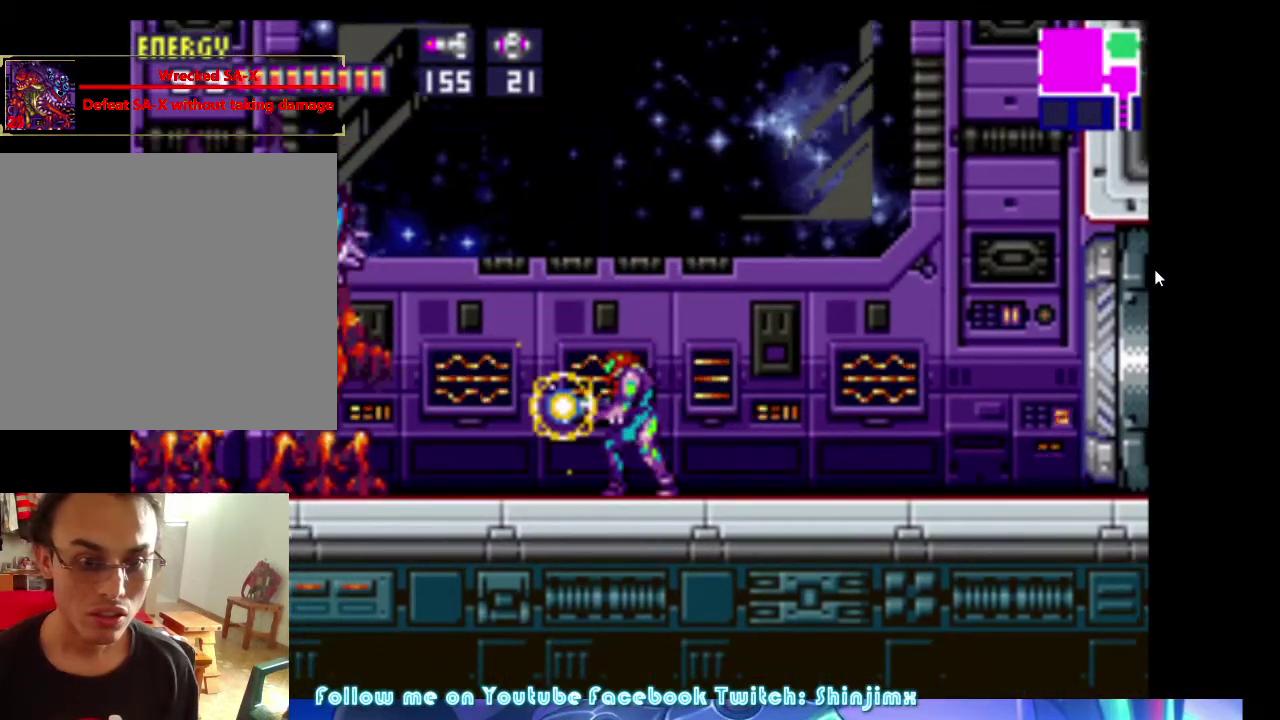
{"buttons": ["A"], "events": [[200, "B", "down"], [300, "B", "up"], [334, "A", "up"], [434, "A", "down"]]}
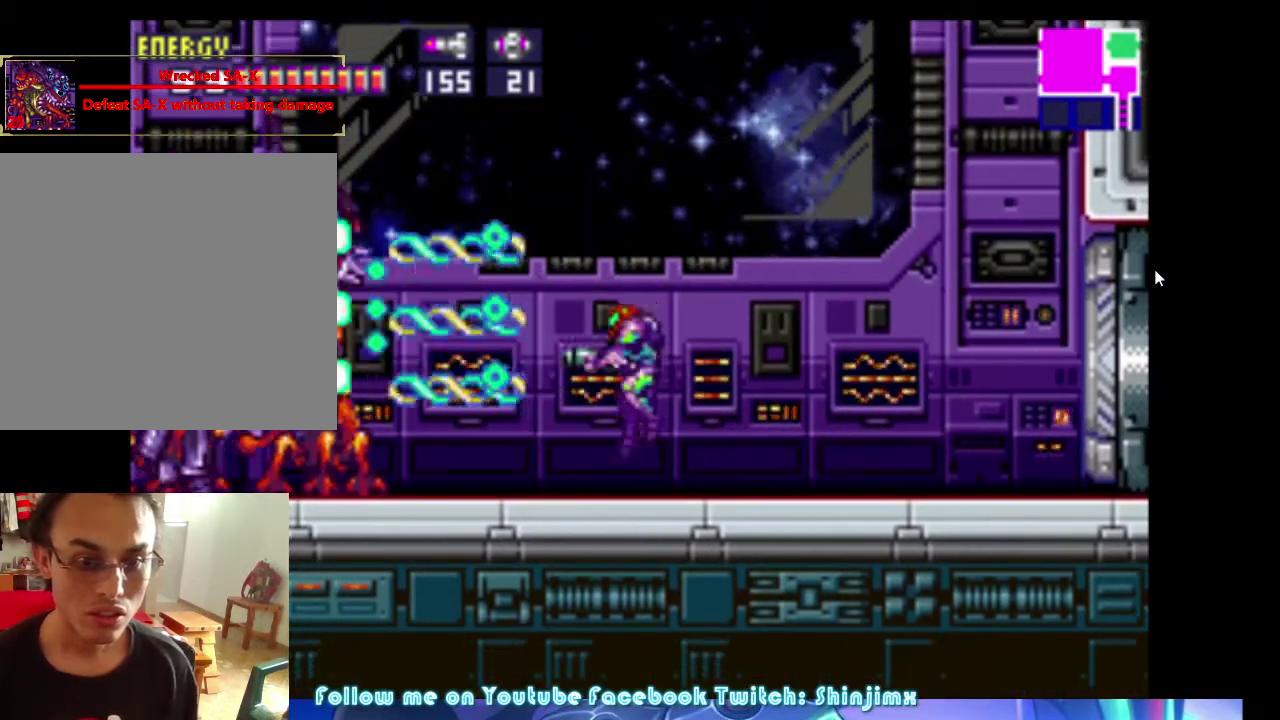
{"buttons": ["R1"], "events": [[34, "A", "up"], [200, "R1", "down"]]}
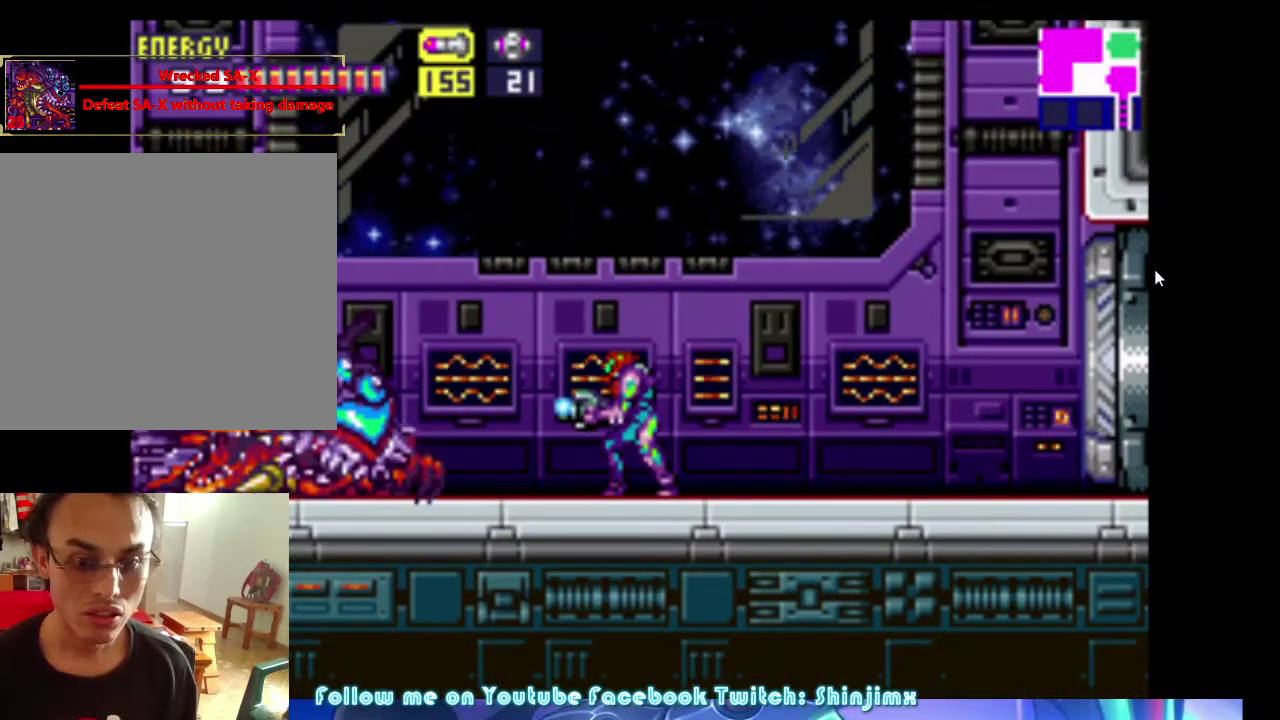
{"buttons": ["R1", "DPAD_RIGHT"], "events": [[267, "DPAD_RIGHT", "down"]]}
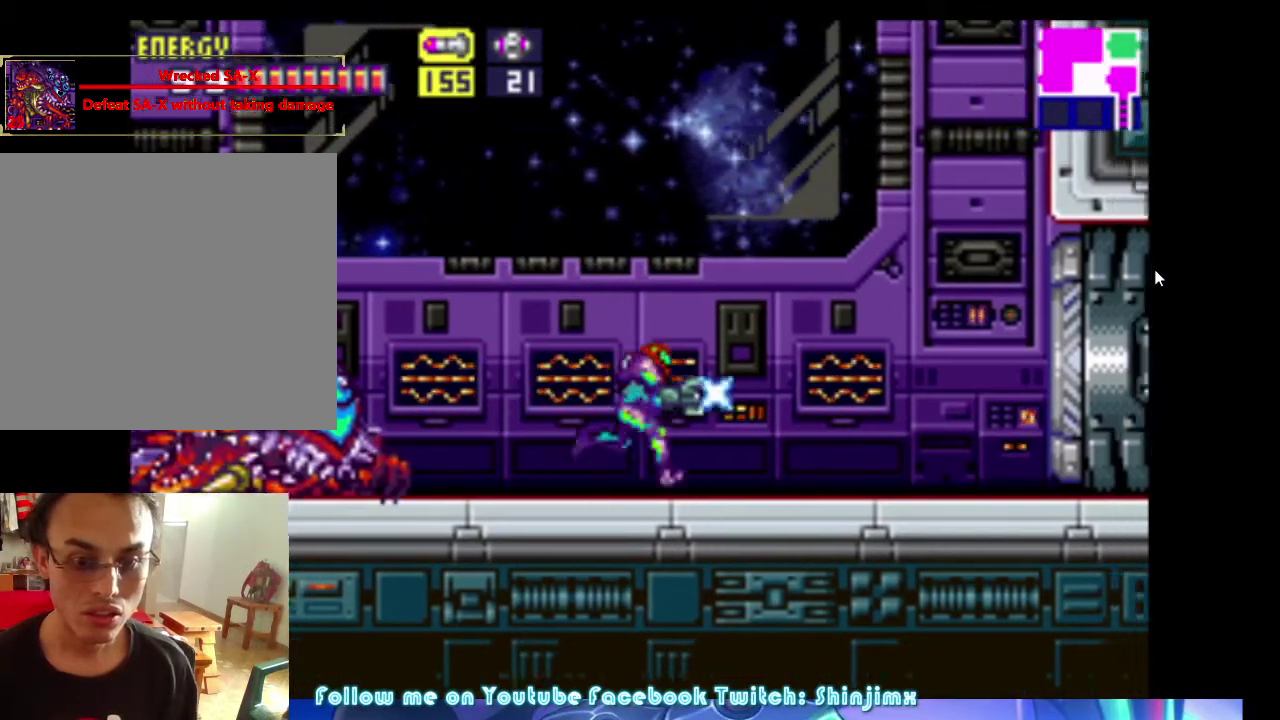
{"buttons": ["R1"], "events": [[67, "DPAD_RIGHT", "up"], [134, "DPAD_LEFT", "down"], [234, "DPAD_LEFT", "up"]]}
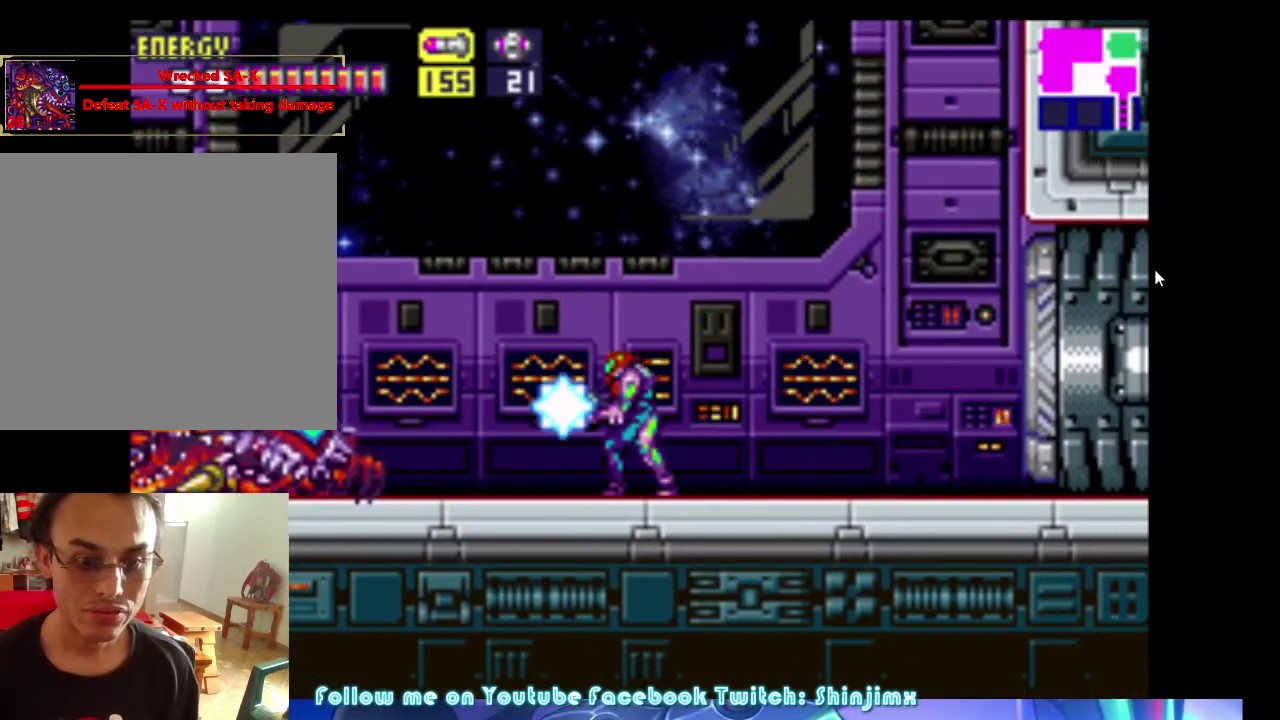
{"buttons": ["R1"], "events": [[300, "B", "down"], [434, "B", "up"]]}
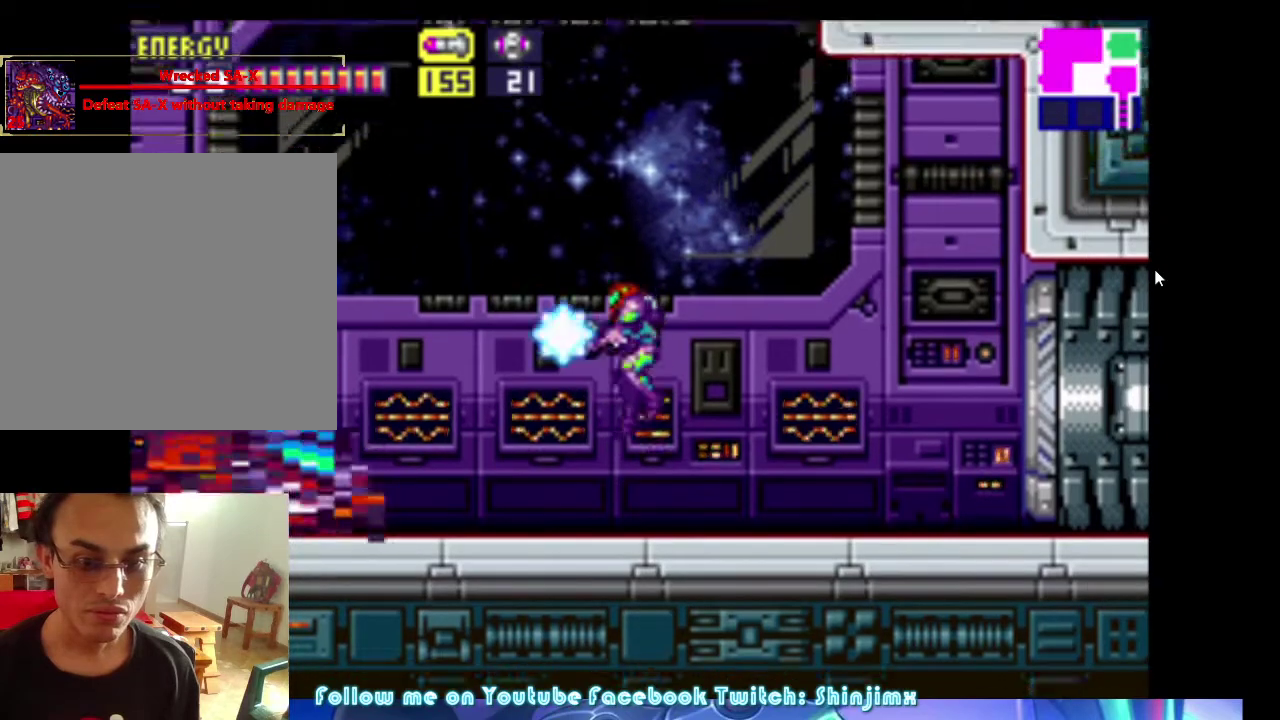
{"buttons": ["R1", "DPAD_RIGHT"], "events": [[134, "DPAD_RIGHT", "down"]]}
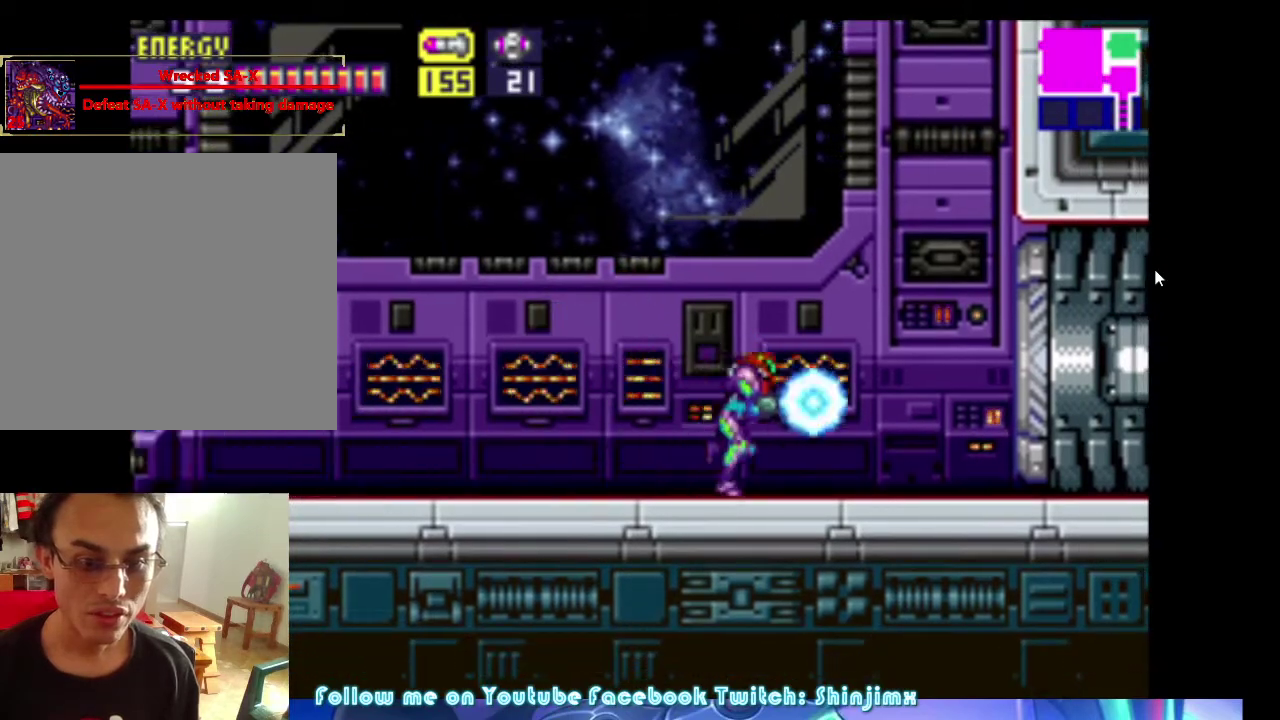
{"buttons": ["R1"], "events": [[167, "DPAD_LEFT", "down"], [167, "DPAD_RIGHT", "up"], [334, "DPAD_LEFT", "up"]]}
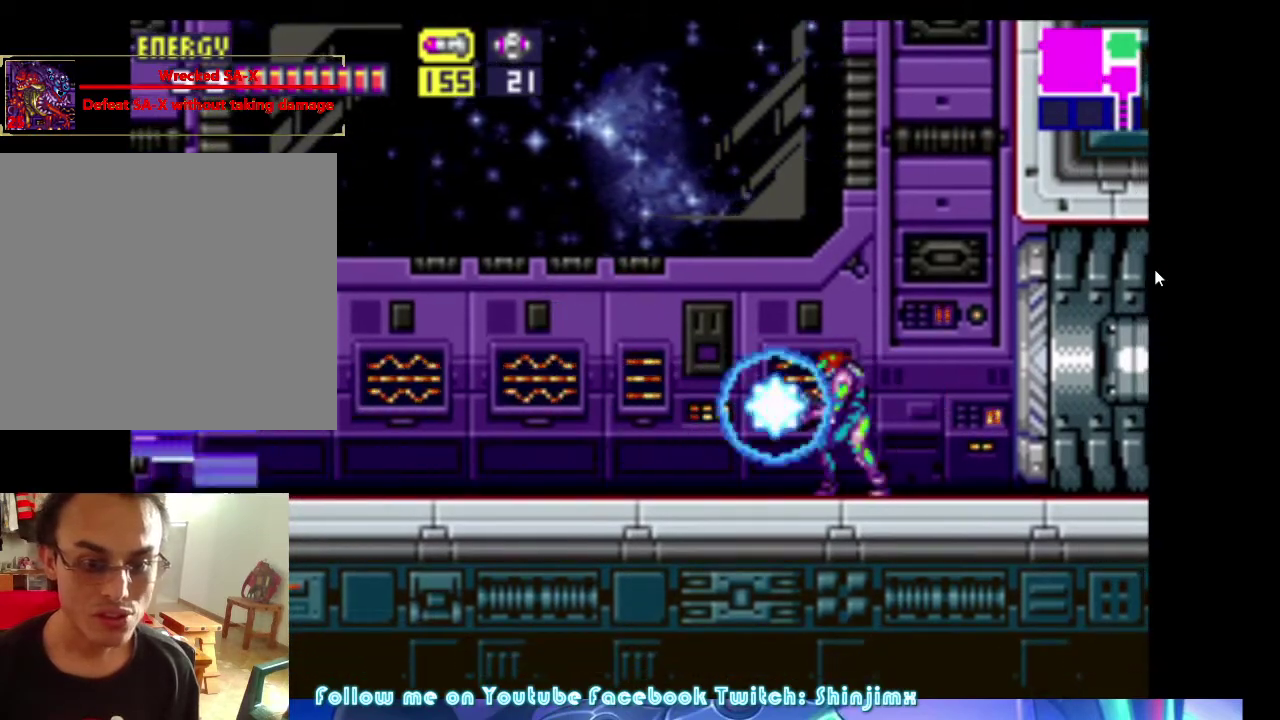
{"buttons": ["R1", "DPAD_RIGHT"], "events": [[434, "DPAD_RIGHT", "down"]]}
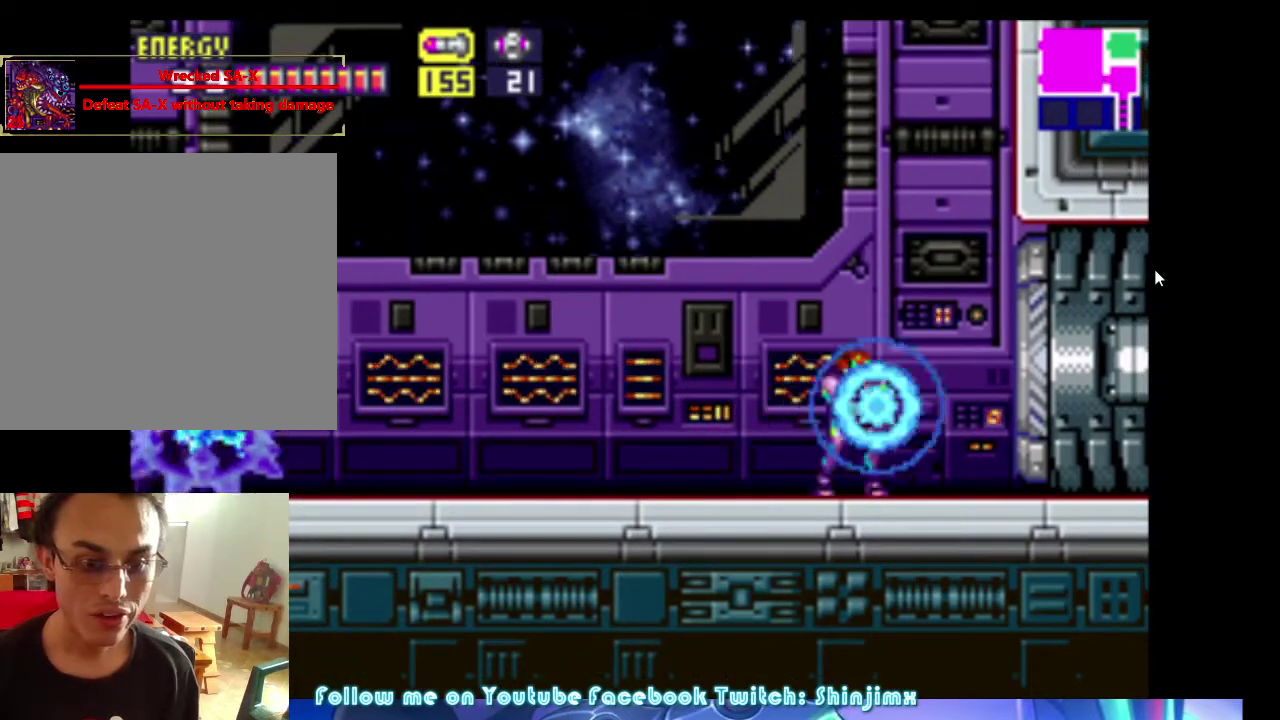
{"buttons": ["R1"], "events": [[200, "DPAD_RIGHT", "up"], [267, "DPAD_LEFT", "down"], [400, "DPAD_LEFT", "up"]]}
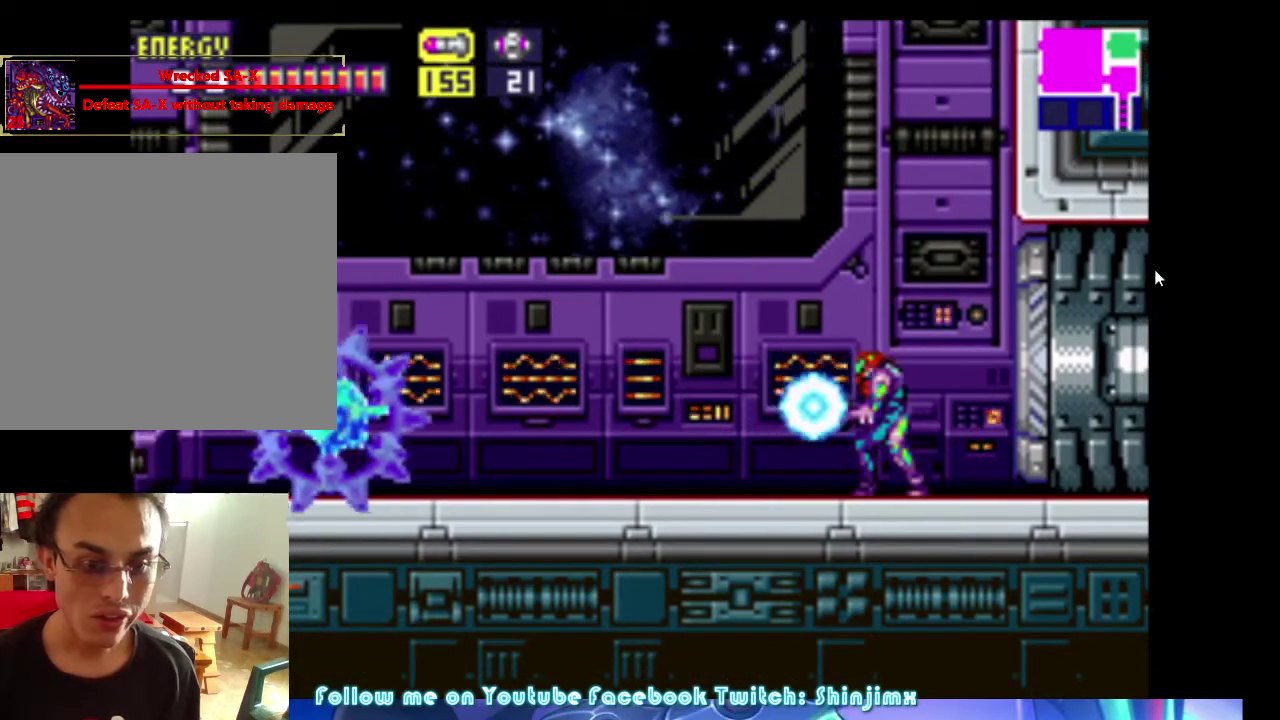
{"buttons": ["R1"], "events": []}
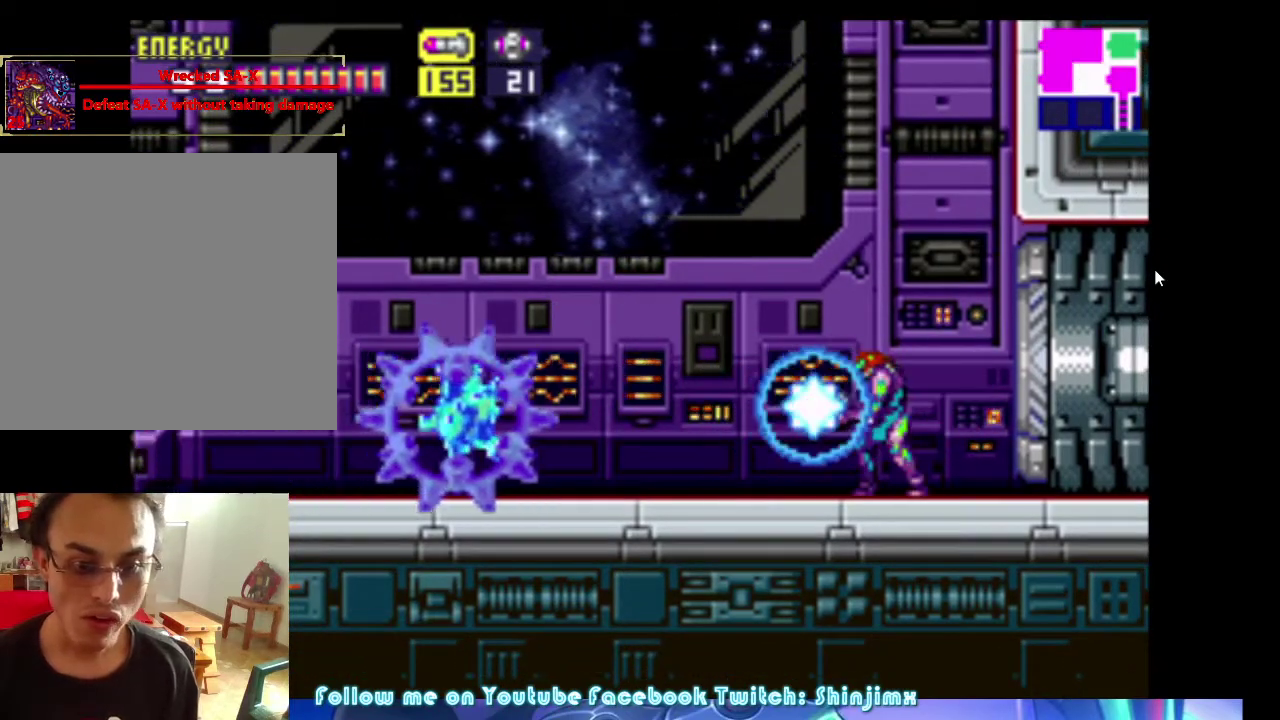
{"buttons": ["B", "R1", "DPAD_LEFT"], "events": [[167, "DPAD_LEFT", "down"], [334, "B", "down"]]}
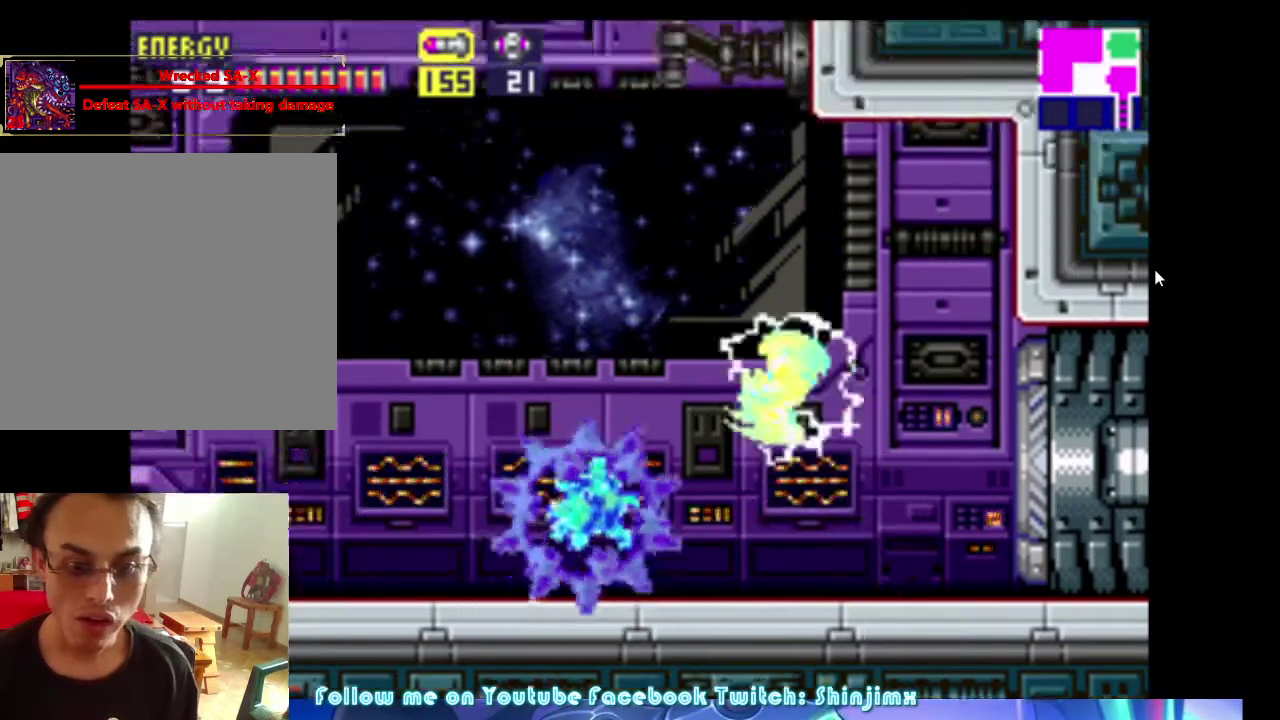
{"buttons": ["B", "R1", "DPAD_LEFT"], "events": []}
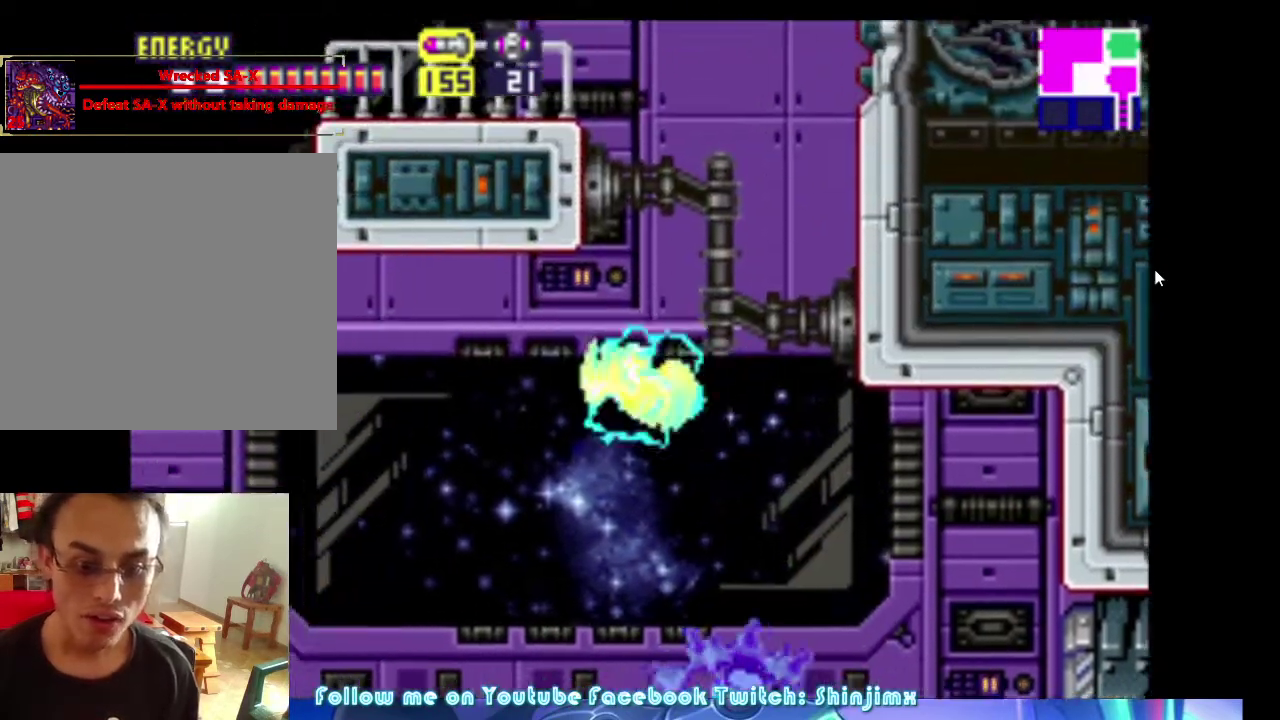
{"buttons": ["R1", "DPAD_LEFT"], "events": [[34, "B", "up"]]}
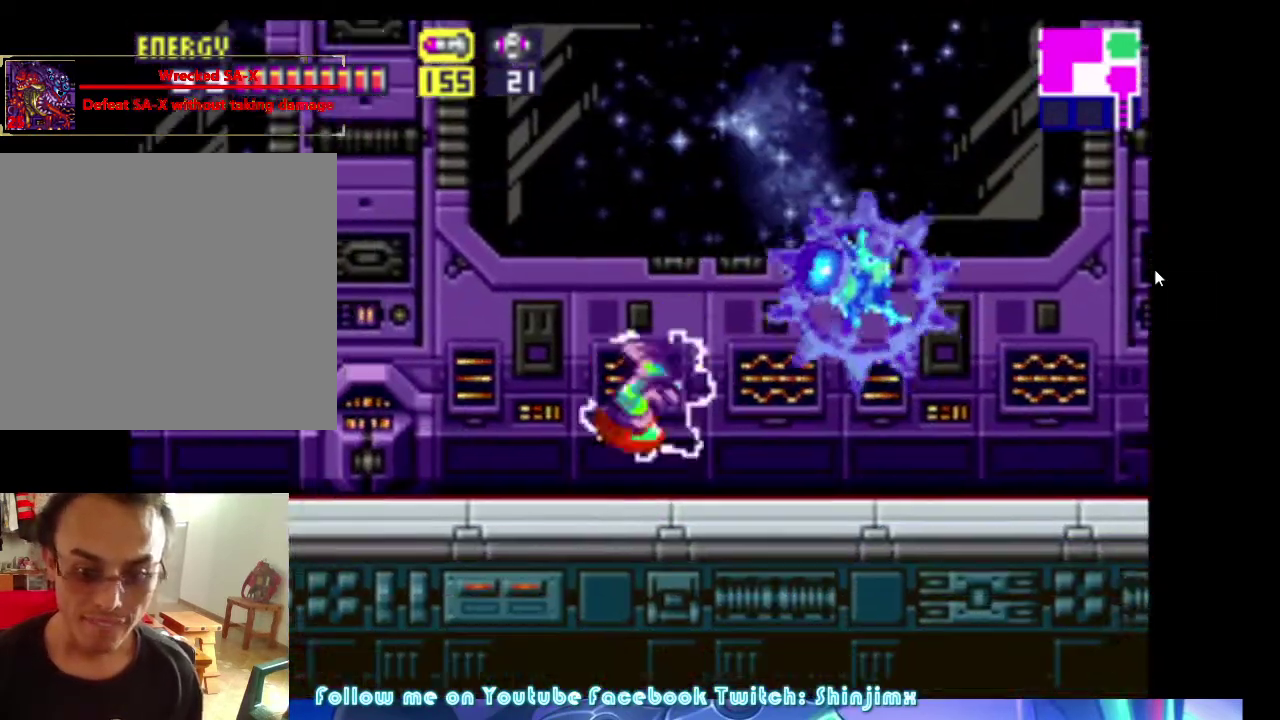
{"buttons": ["R1", "DPAD_LEFT"], "events": []}
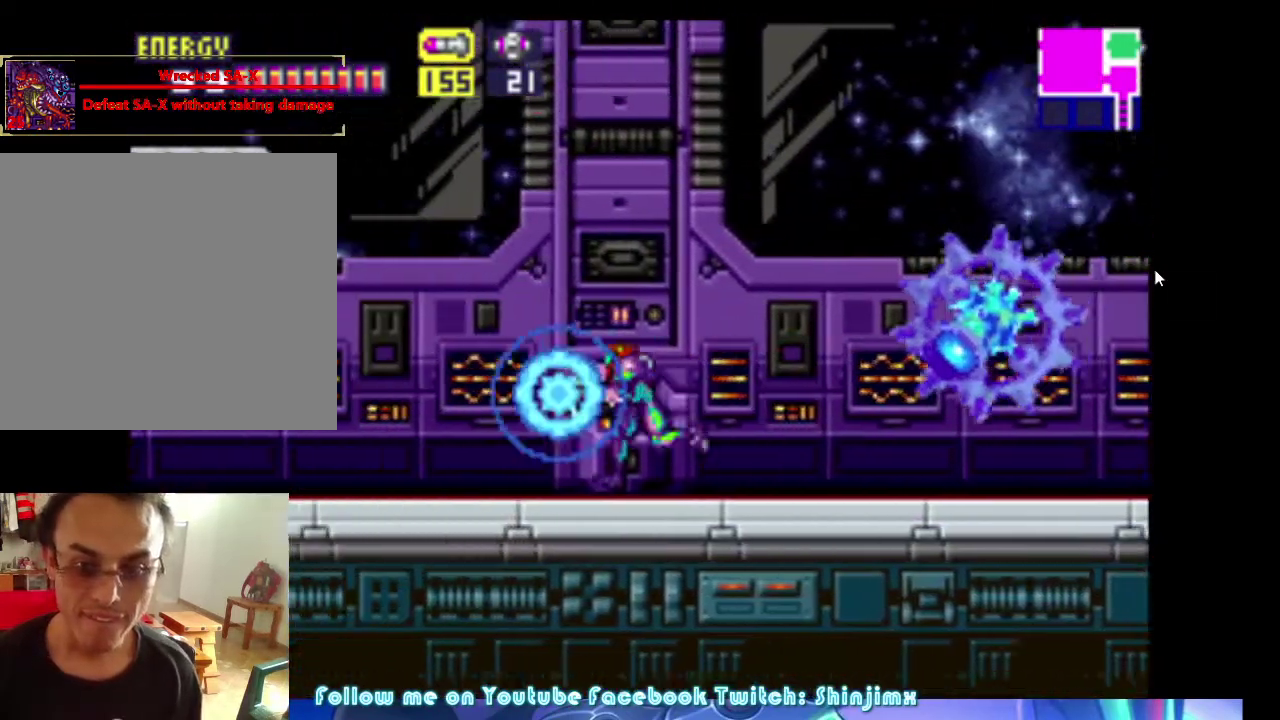
{"buttons": ["A", "R1"], "events": [[267, "DPAD_LEFT", "up"], [300, "DPAD_RIGHT", "down"], [400, "DPAD_RIGHT", "up"], [500, "A", "down"]]}
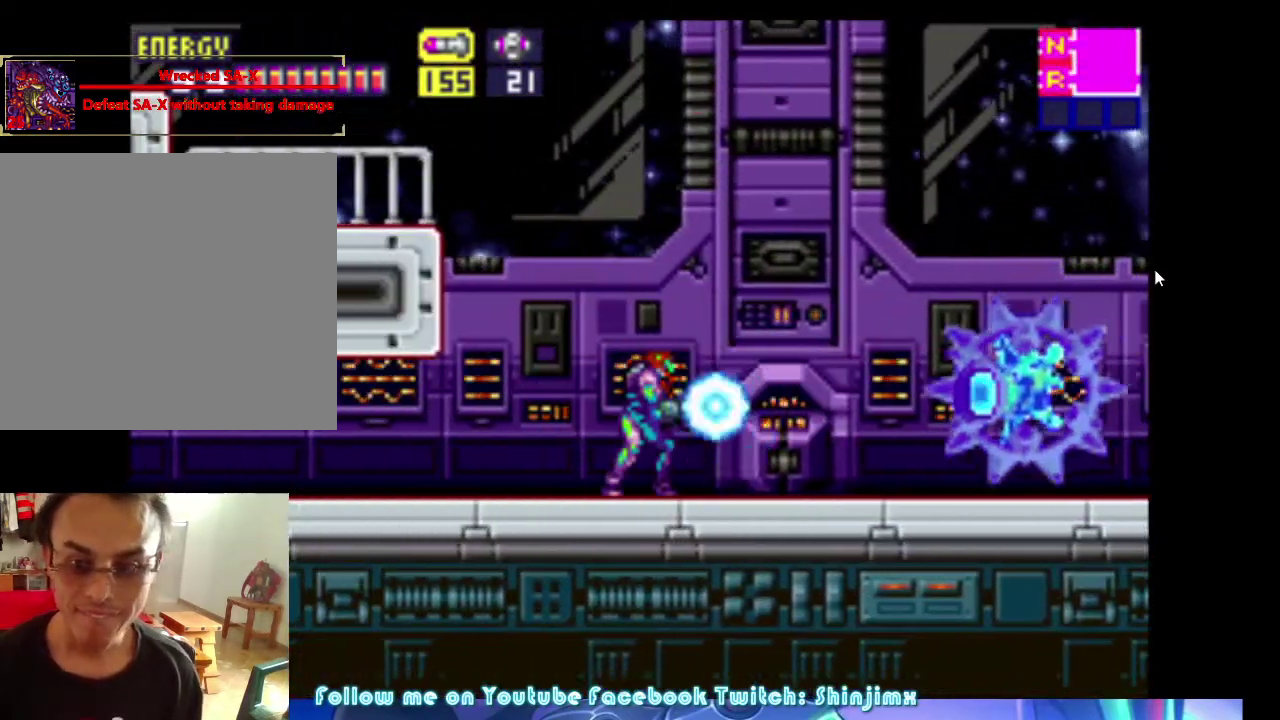
{"buttons": ["B", "R1", "DPAD_RIGHT"], "events": [[100, "A", "up"], [167, "B", "down"], [200, "DPAD_RIGHT", "down"]]}
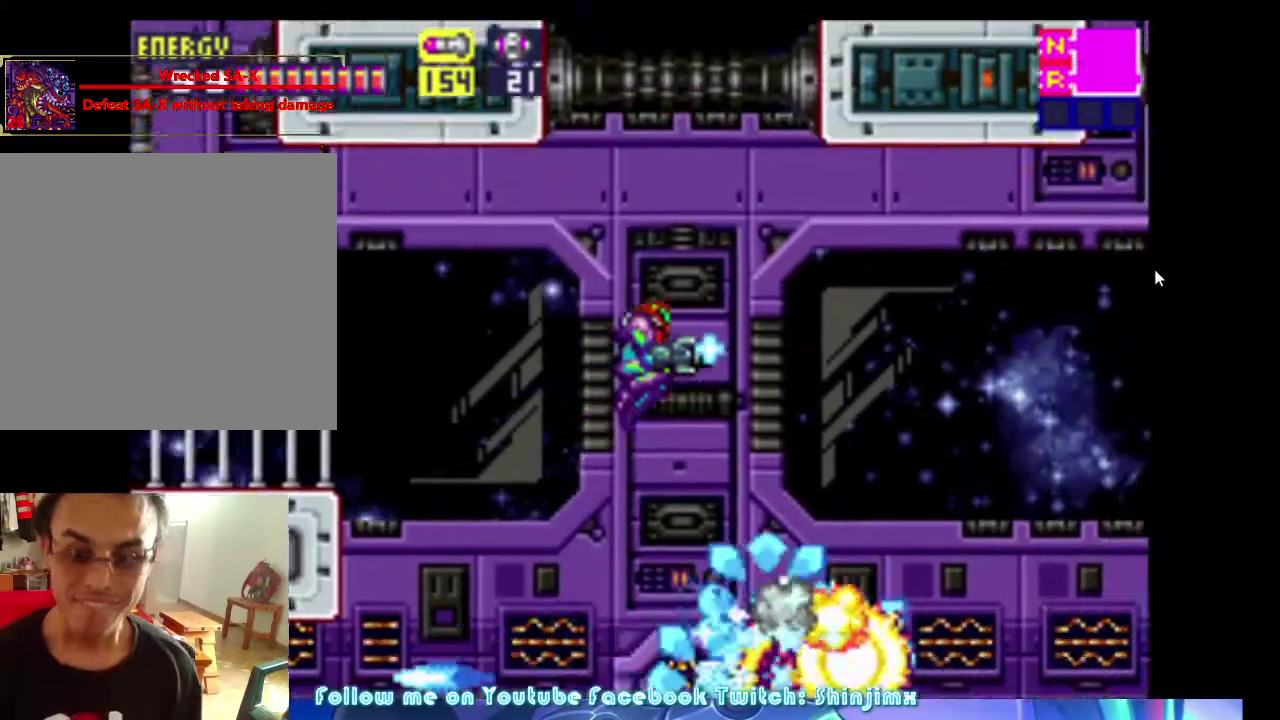
{"buttons": ["R1", "DPAD_RIGHT"], "events": [[334, "B", "up"]]}
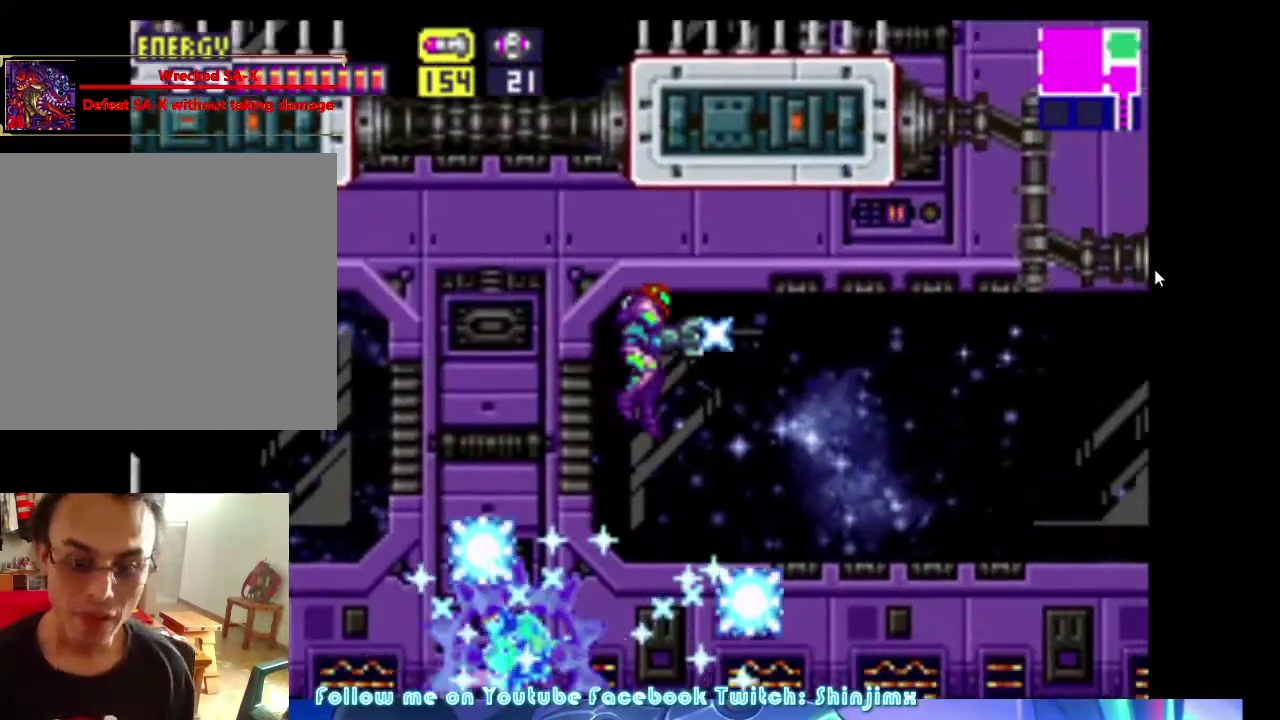
{"buttons": ["R1", "DPAD_RIGHT"], "events": []}
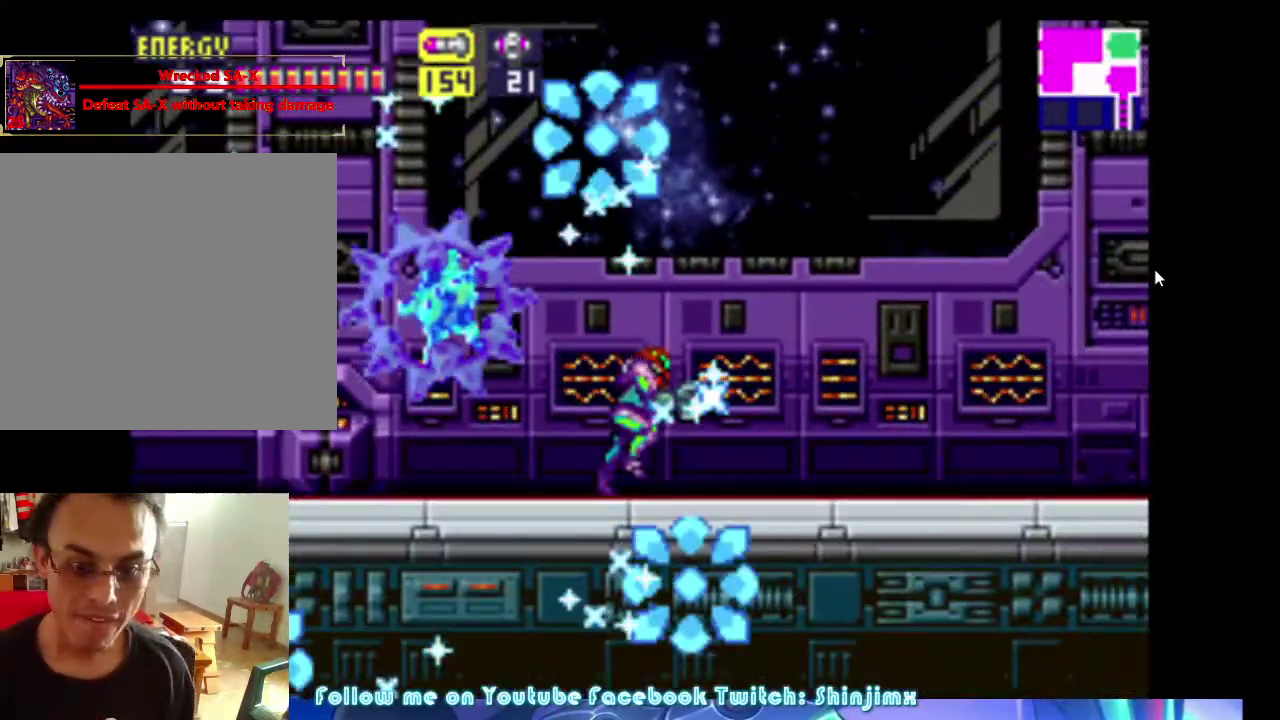
{"buttons": ["R1", "DPAD_RIGHT"], "events": []}
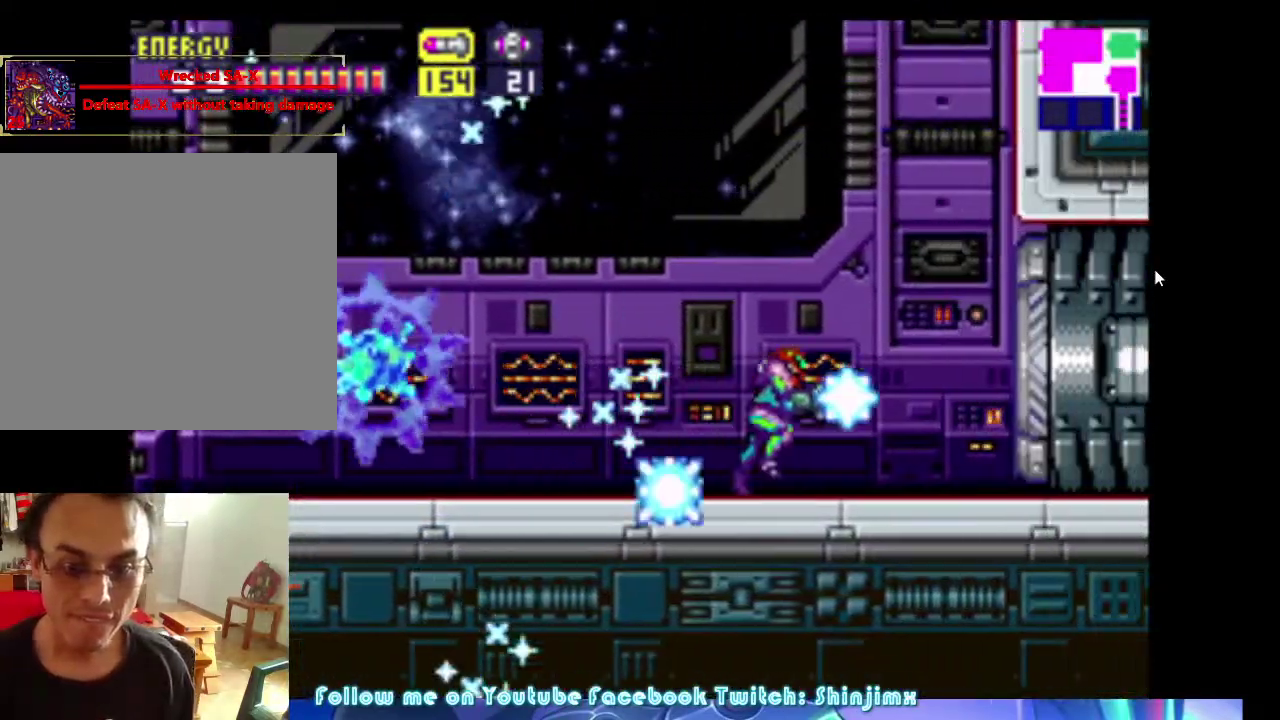
{"buttons": ["R1"], "events": [[200, "DPAD_LEFT", "down"], [200, "DPAD_RIGHT", "up"], [334, "DPAD_LEFT", "up"]]}